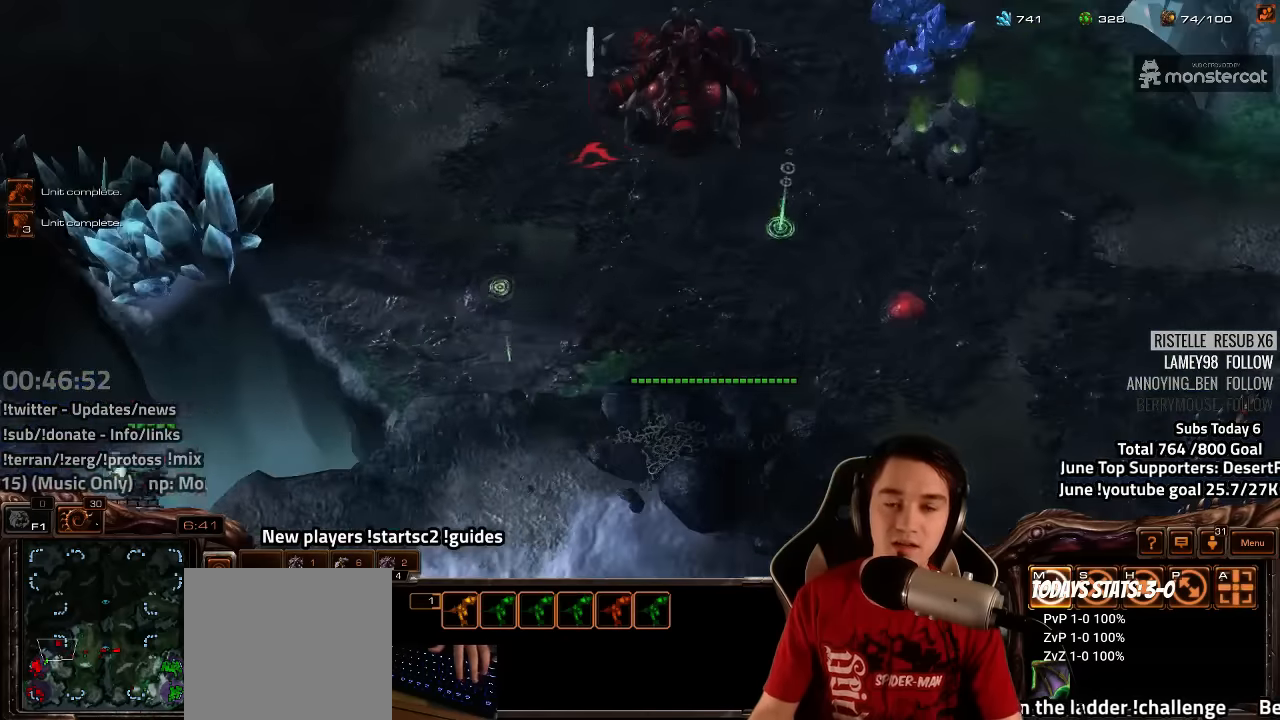
Gameplay with keyboard; each line is a JSON object with the keys held at the frame after it. "events" lists presses ("down") and releases ("up") of "1", "2", "3", "4", "5", "6", "7", "a", "alt", "b", "backslash", "c", "caps_lock", "ctrl", "d", "e", "escape", "f", "f1", "f2", "f3", "f4", "f5", "f6", "f7", "f8", "g", "h", "n", "q", "r", "s", "shift", "space", "super", "t", "tab", "tilde", "v", "w", "x", "y" and "z" between this image and that frame as [ms after this image, input, new state], when the widget could be followed in between. No other keys are recorded. Mouse input is not recorded.
{"keys": [], "events": [[117, "4", "down"], [200, "4", "up"], [267, "s", "down"], [317, "v", "down"], [367, "s", "up"], [400, "v", "up"]]}
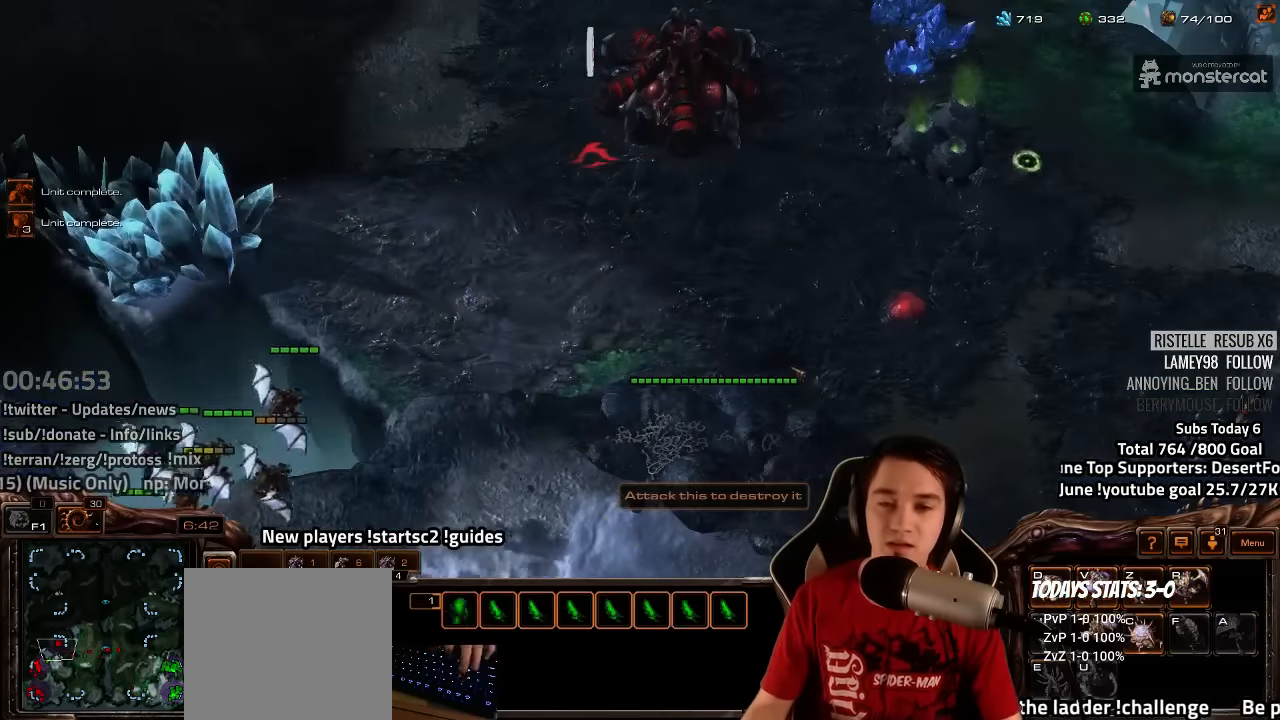
{"keys": [], "events": [[50, "3", "down"], [117, "3", "up"], [417, "4", "down"], [467, "4", "up"]]}
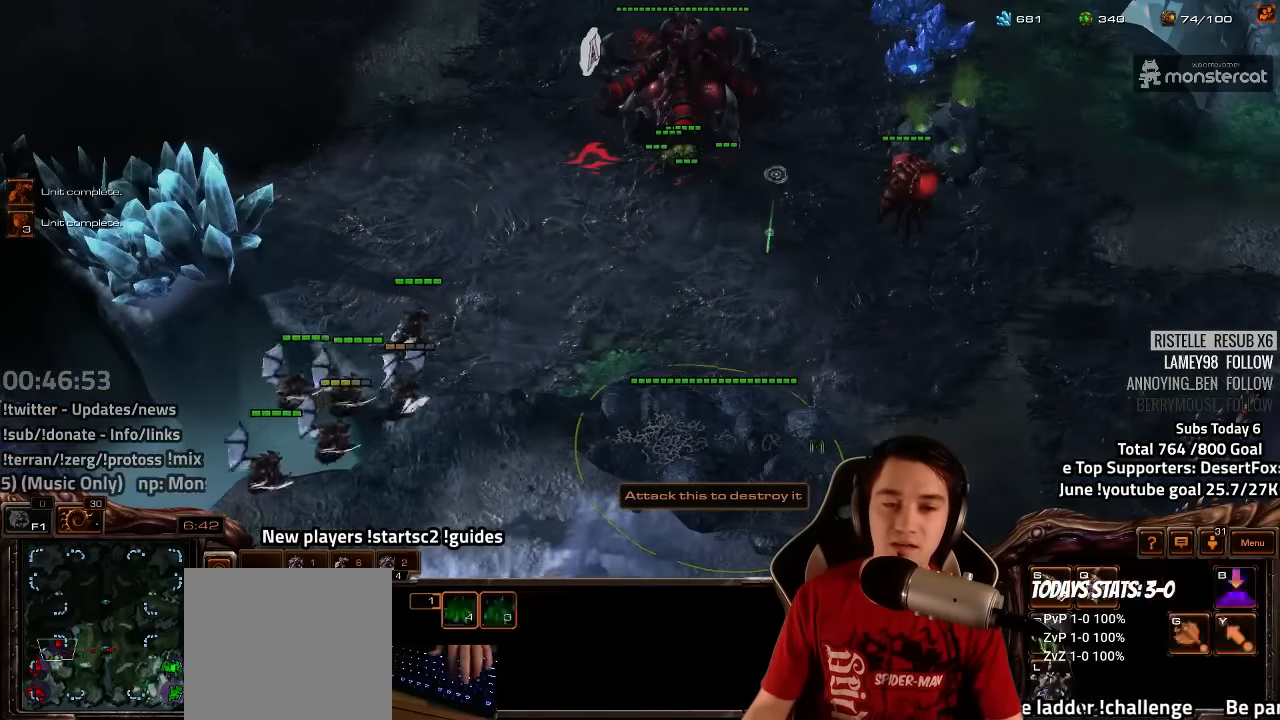
{"keys": ["t"], "events": [[17, "s", "down"], [50, "t", "down"], [100, "s", "up"], [134, "t", "up"], [200, "t", "down"], [267, "t", "up"], [334, "t", "down"], [400, "t", "up"], [484, "t", "down"]]}
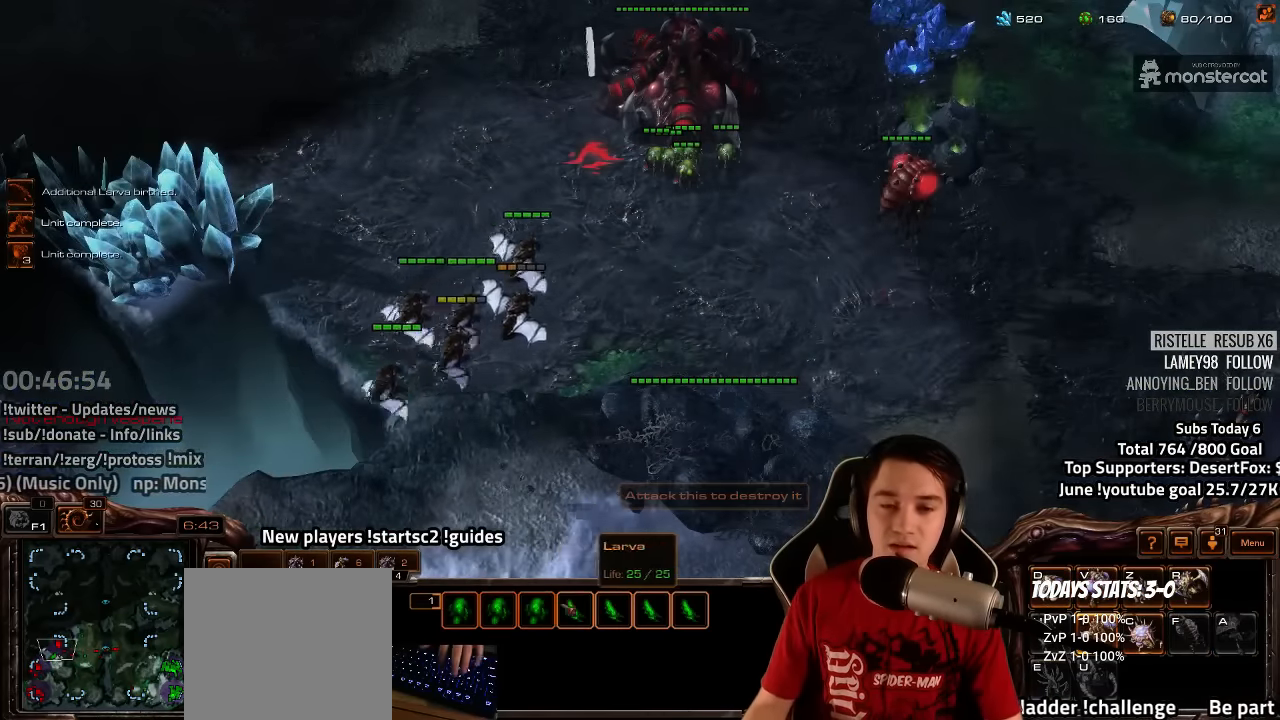
{"keys": [], "events": [[17, "t", "up"], [67, "t", "down"], [150, "t", "up"], [267, "ctrl", "down"], [450, "ctrl", "up"]]}
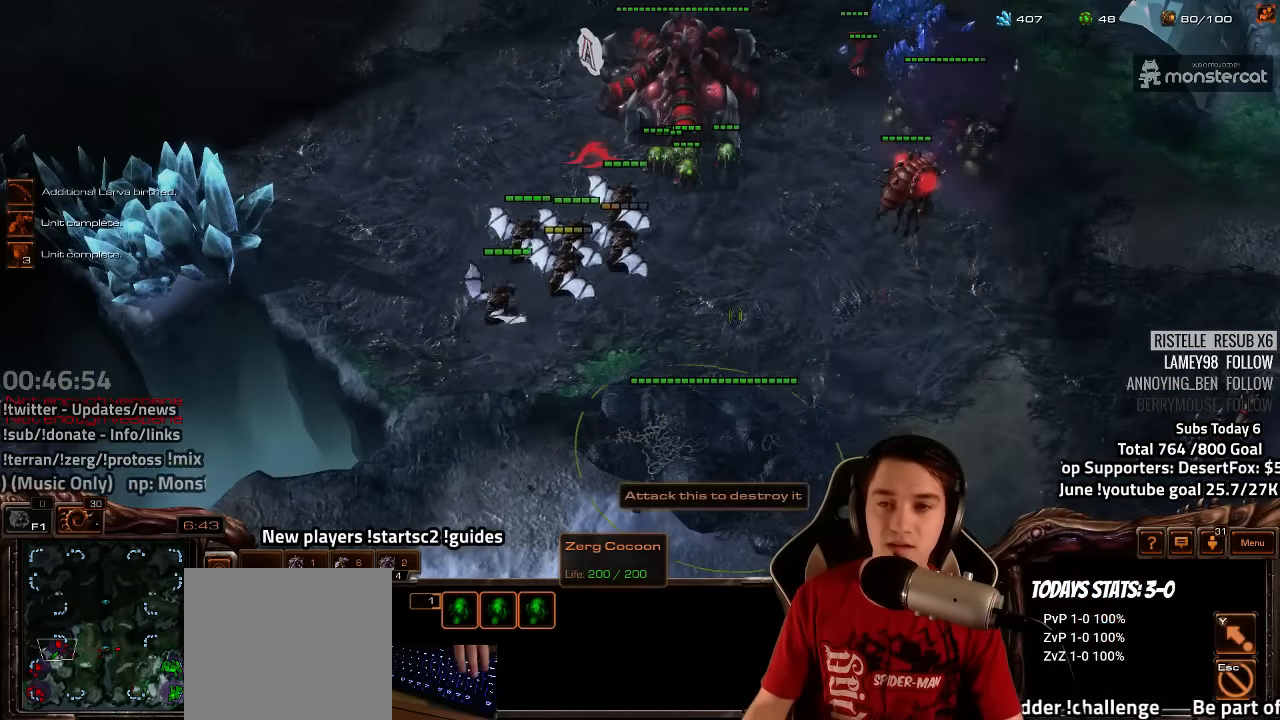
{"keys": ["3", "ctrl"], "events": [[67, "3", "down"], [67, "shift", "down"], [134, "3", "up"], [134, "shift", "up"], [217, "3", "down"], [267, "3", "up"], [400, "ctrl", "down"], [434, "3", "down"]]}
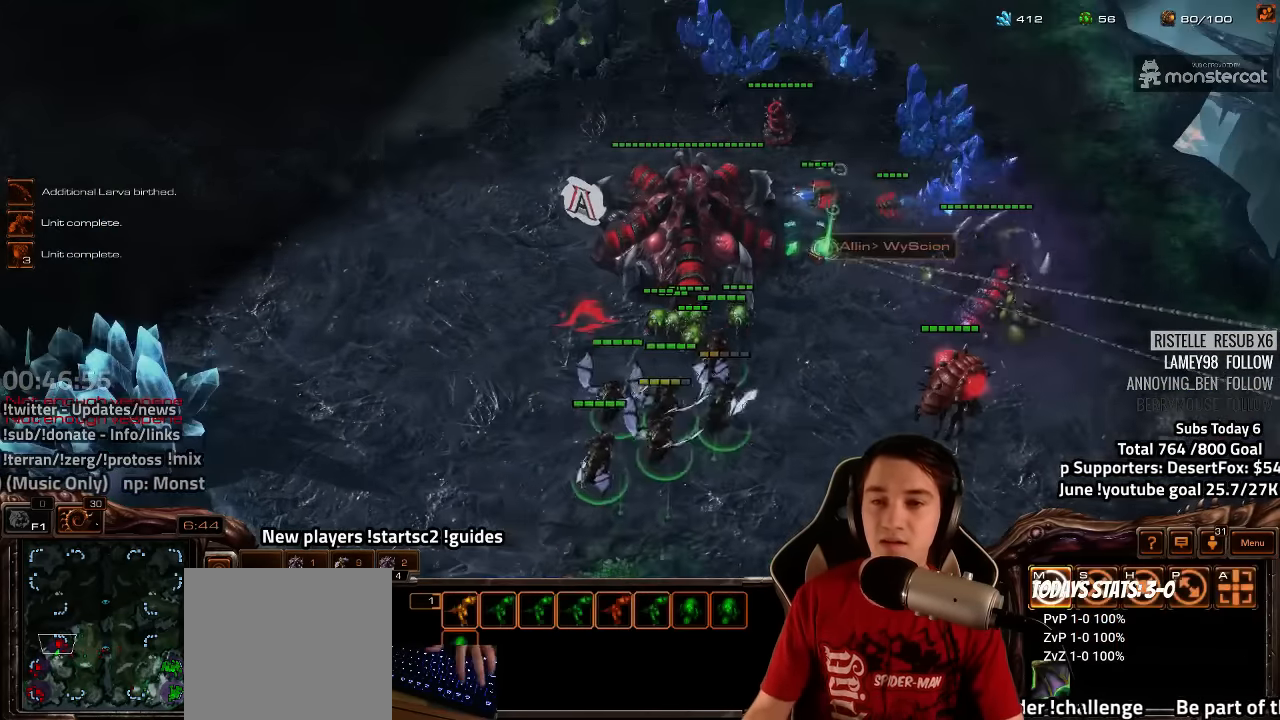
{"keys": [], "events": [[17, "3", "up"], [100, "3", "down"], [167, "3", "up"], [200, "ctrl", "up"]]}
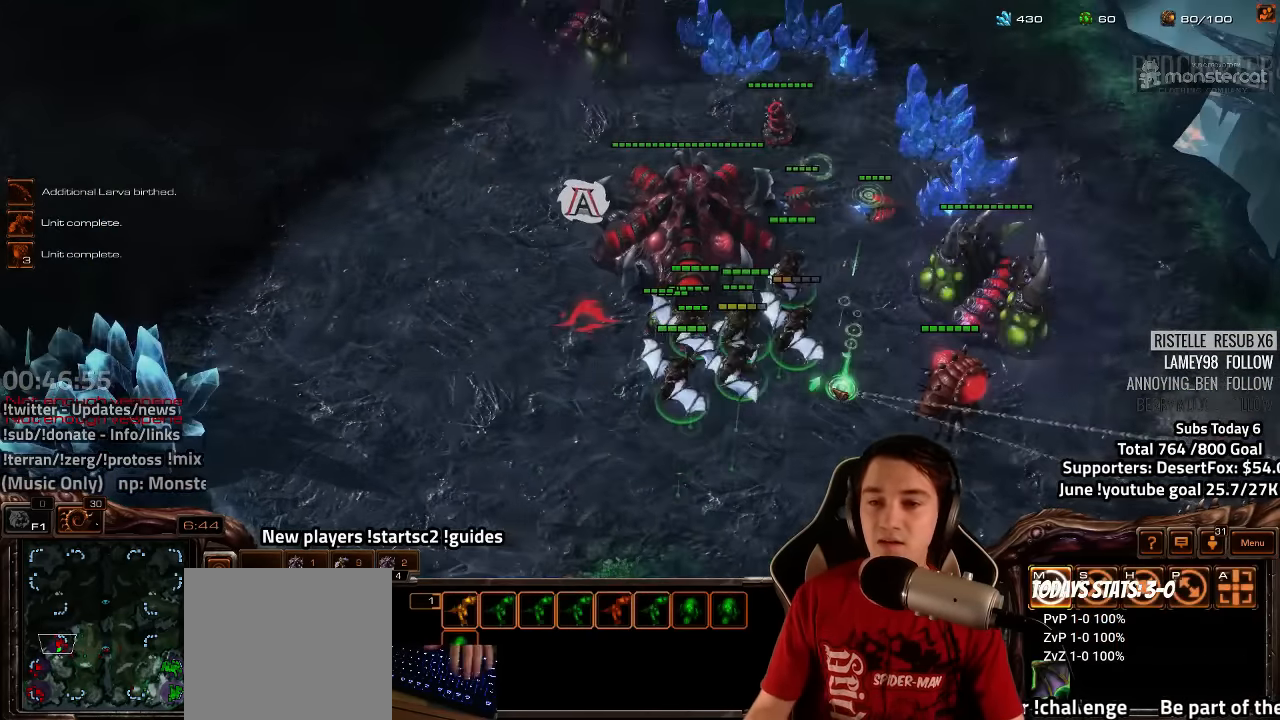
{"keys": [], "events": []}
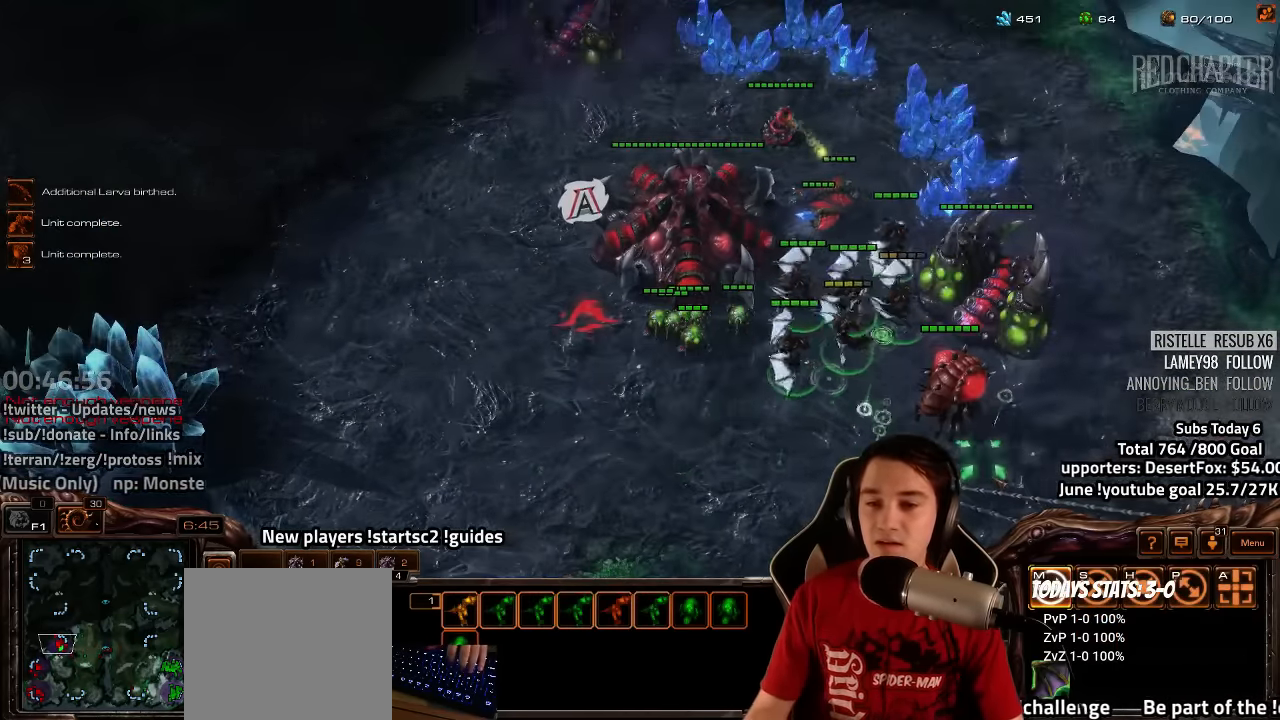
{"keys": [], "events": [[184, "a", "down"], [250, "a", "up"], [417, "3", "down"], [484, "3", "up"]]}
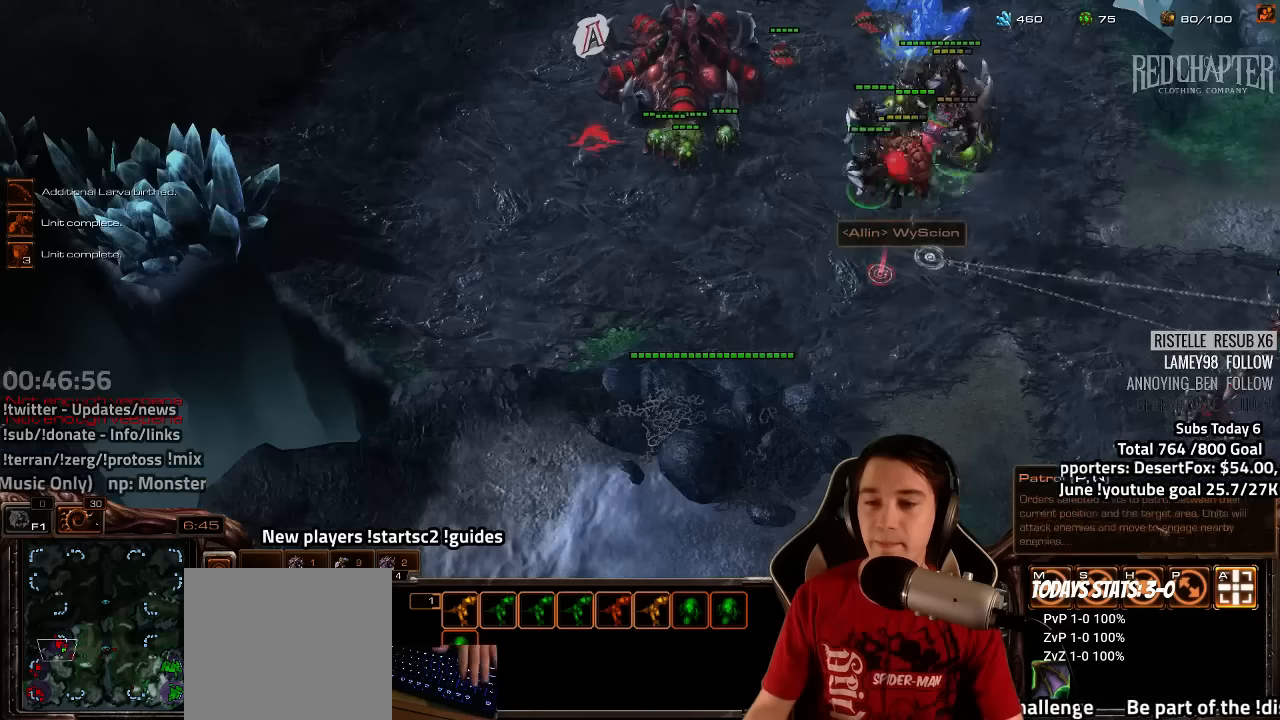
{"keys": ["a"], "events": [[500, "a", "down"]]}
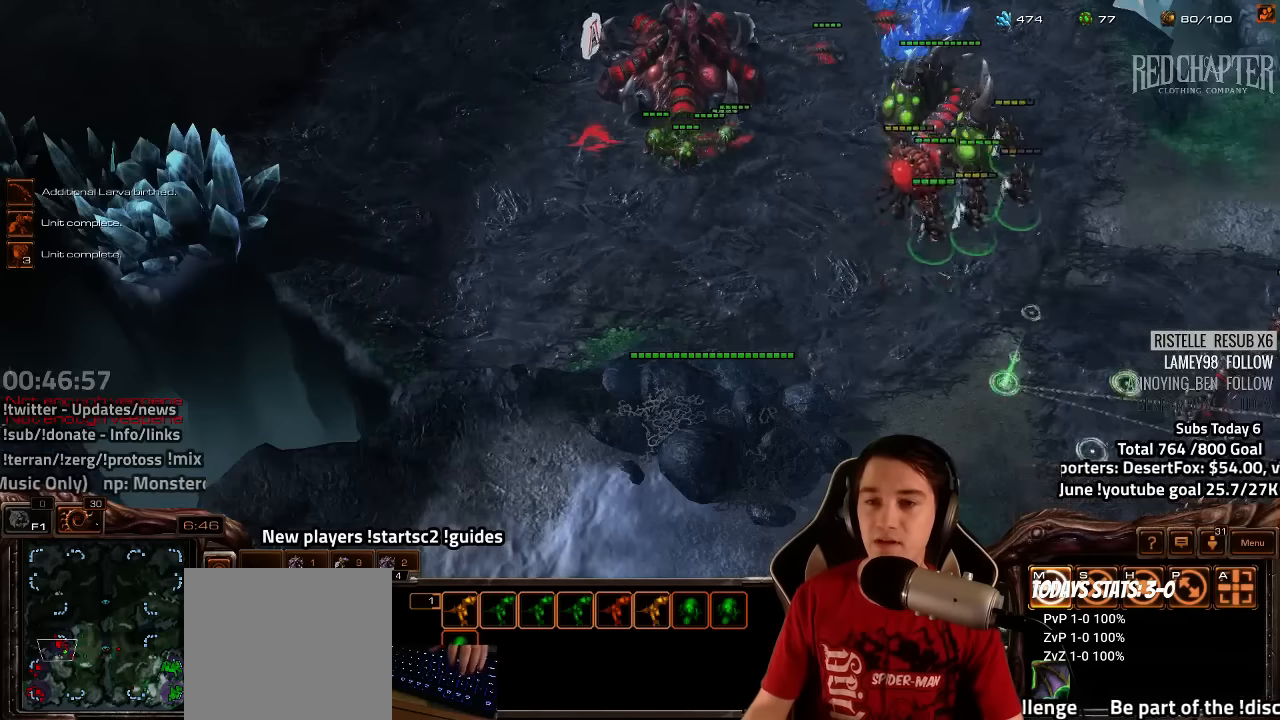
{"keys": [], "events": [[84, "a", "up"], [184, "a", "down"], [267, "a", "up"], [384, "3", "down"], [434, "3", "up"]]}
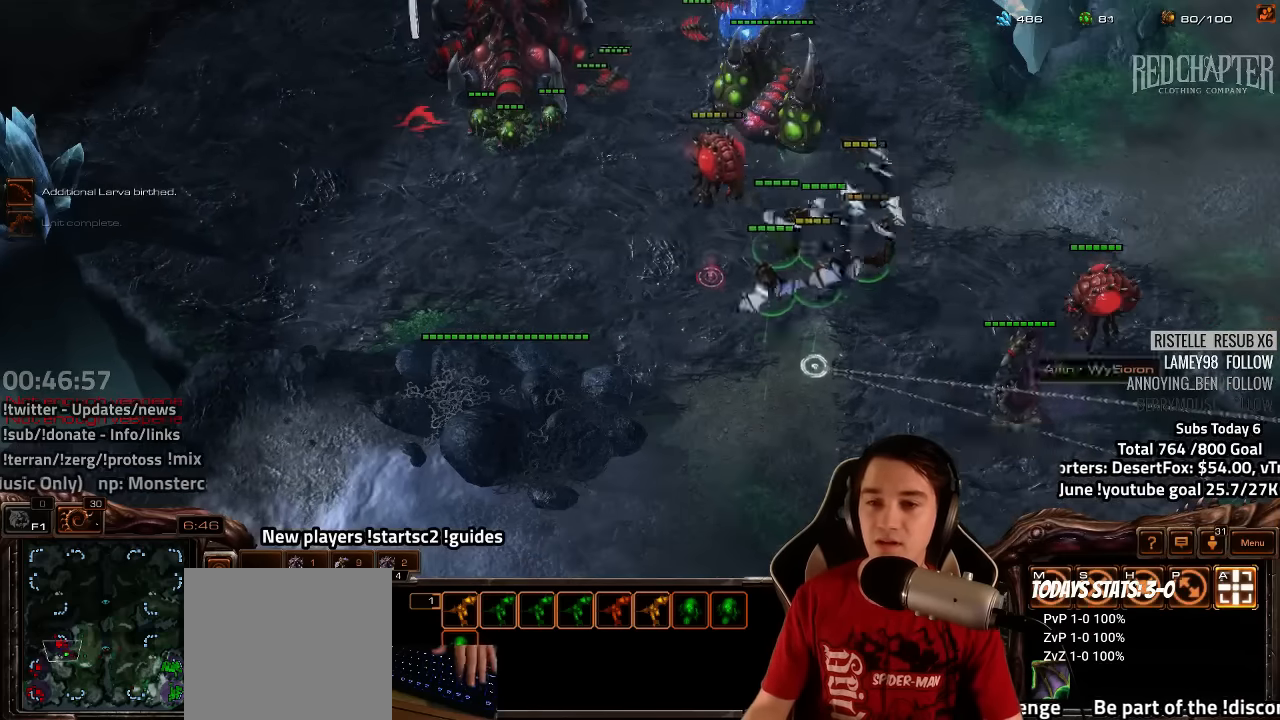
{"keys": [], "events": [[200, "ctrl", "down"], [267, "3", "down"], [317, "3", "up"], [450, "ctrl", "up"]]}
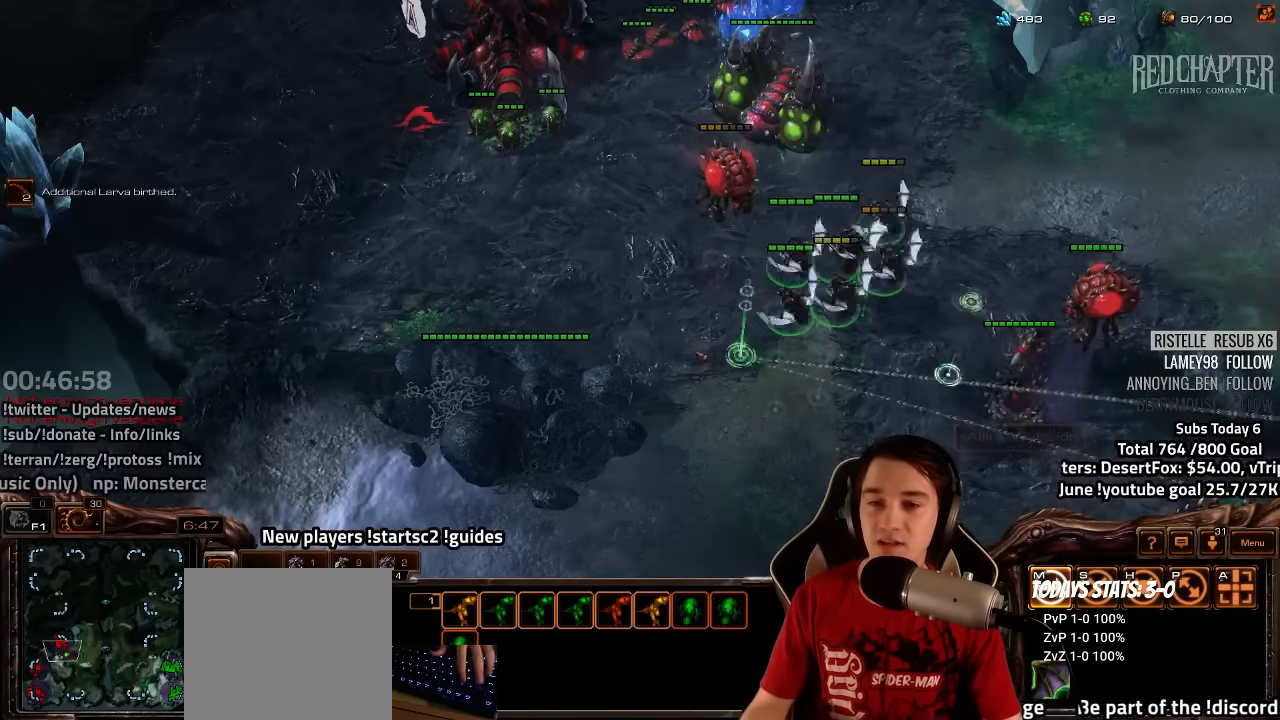
{"keys": ["4"], "events": [[134, "a", "down"], [234, "a", "up"], [484, "4", "down"]]}
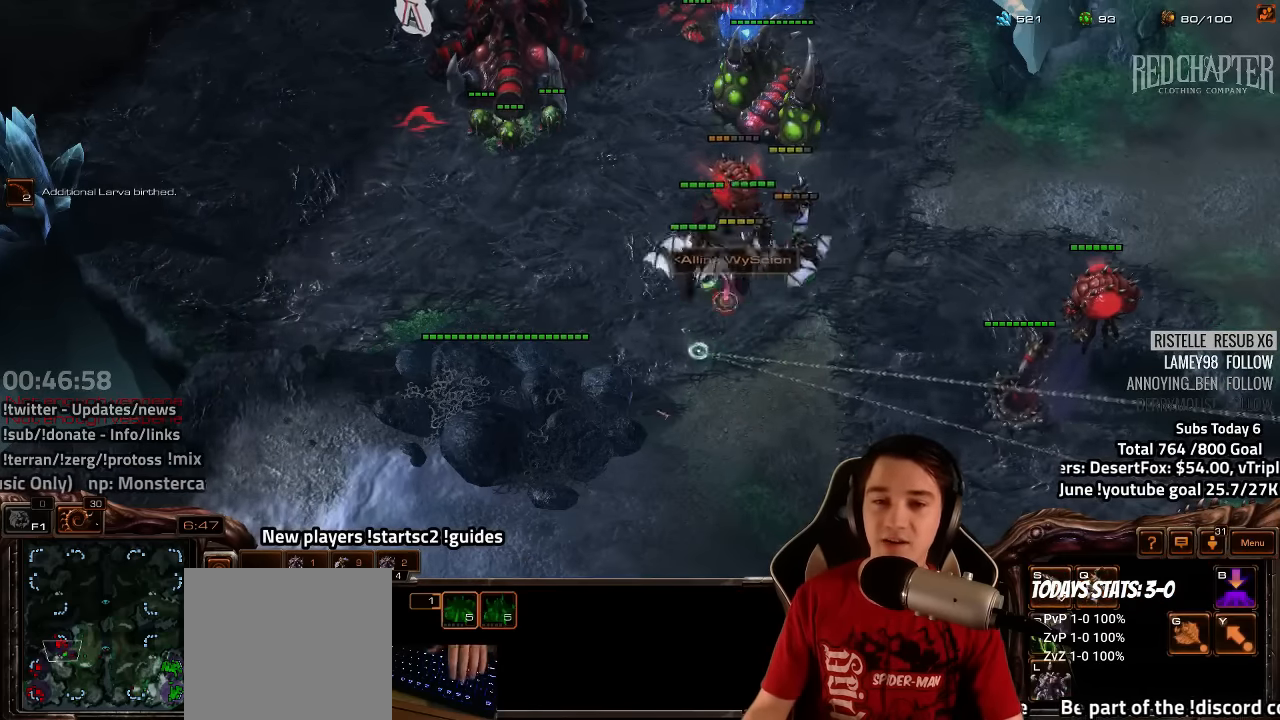
{"keys": [], "events": [[50, "4", "up"], [150, "s", "down"], [217, "v", "down"], [250, "s", "up"], [284, "v", "up"], [450, "3", "down"], [500, "3", "up"]]}
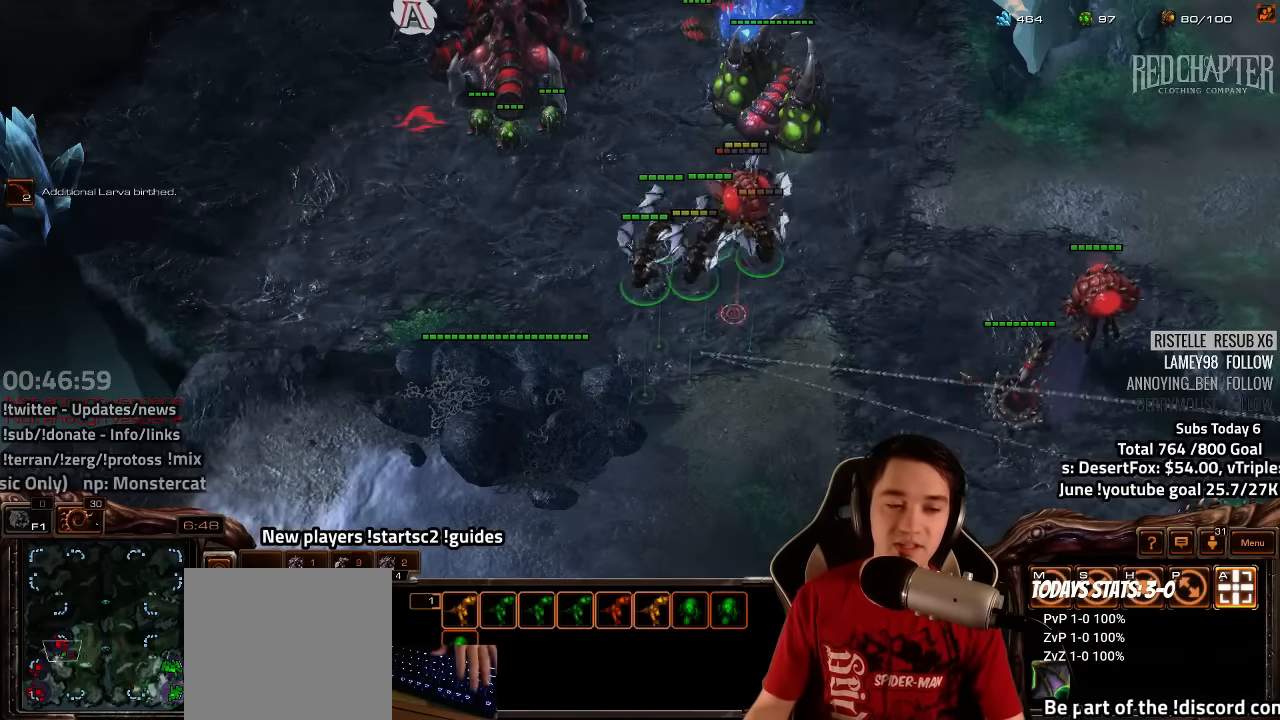
{"keys": ["3", "ctrl"], "events": [[234, "ctrl", "down"], [300, "3", "down"], [367, "3", "up"], [467, "3", "down"]]}
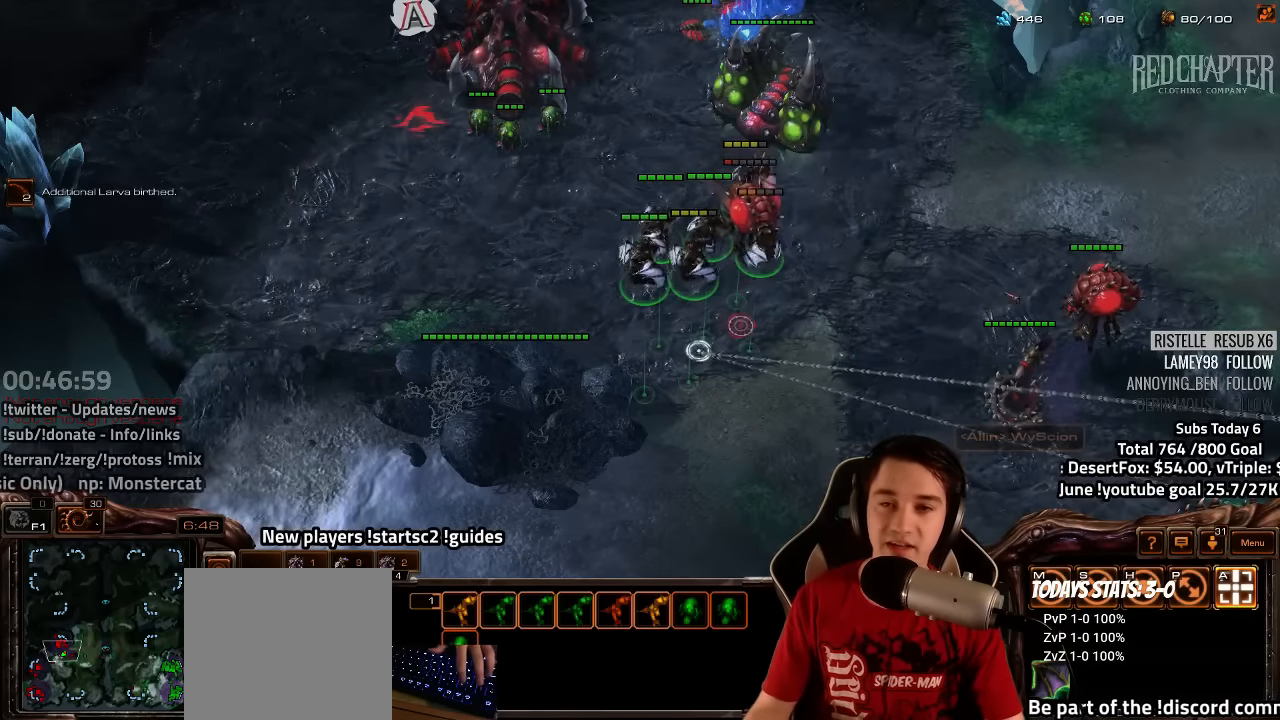
{"keys": ["3", "ctrl"], "events": [[34, "3", "up"], [134, "3", "down"], [200, "3", "up"], [284, "3", "down"], [350, "3", "up"], [434, "3", "down"]]}
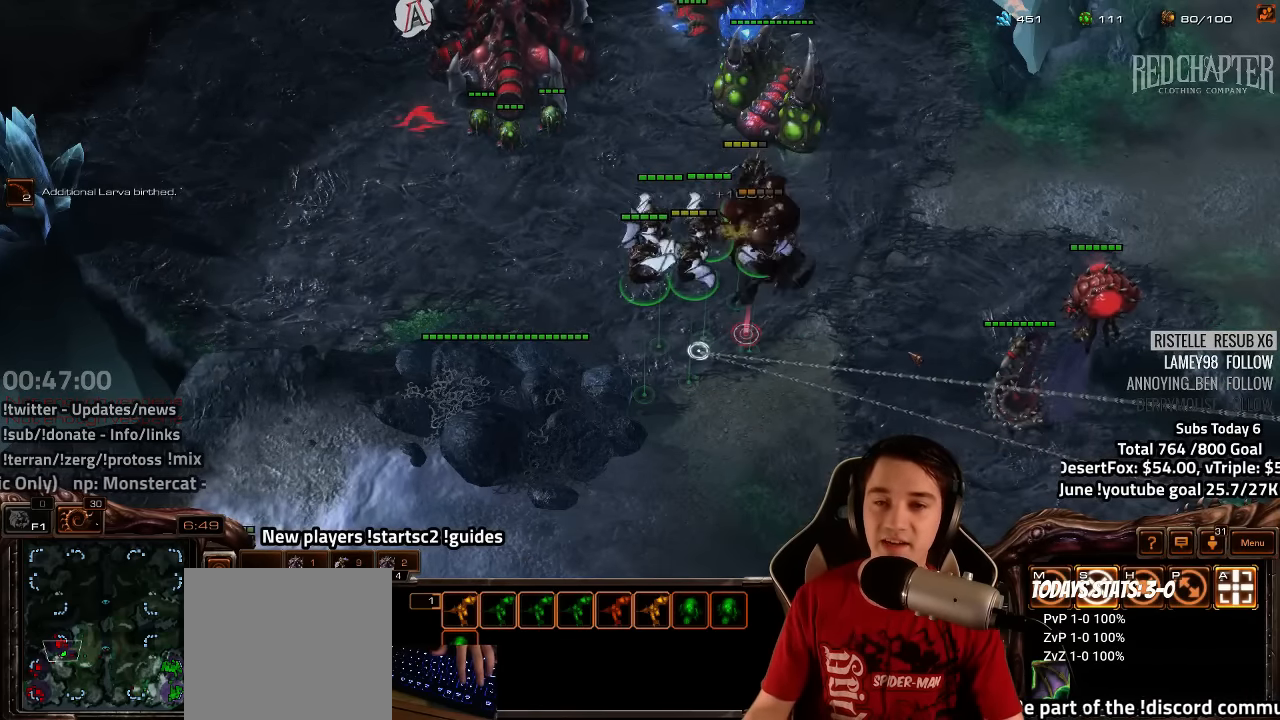
{"keys": [], "events": [[17, "3", "up"], [100, "3", "down"], [167, "3", "up"], [217, "ctrl", "up"]]}
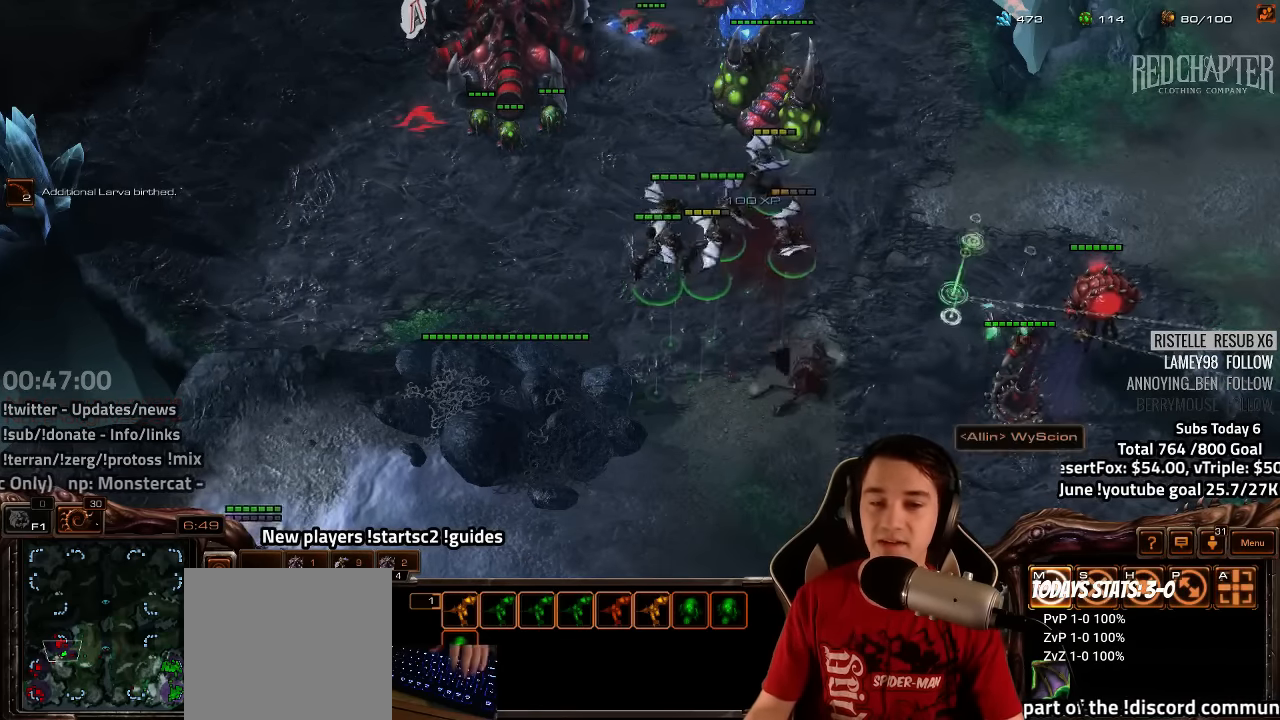
{"keys": ["a"], "events": [[267, "a", "down"], [350, "a", "up"], [434, "a", "down"]]}
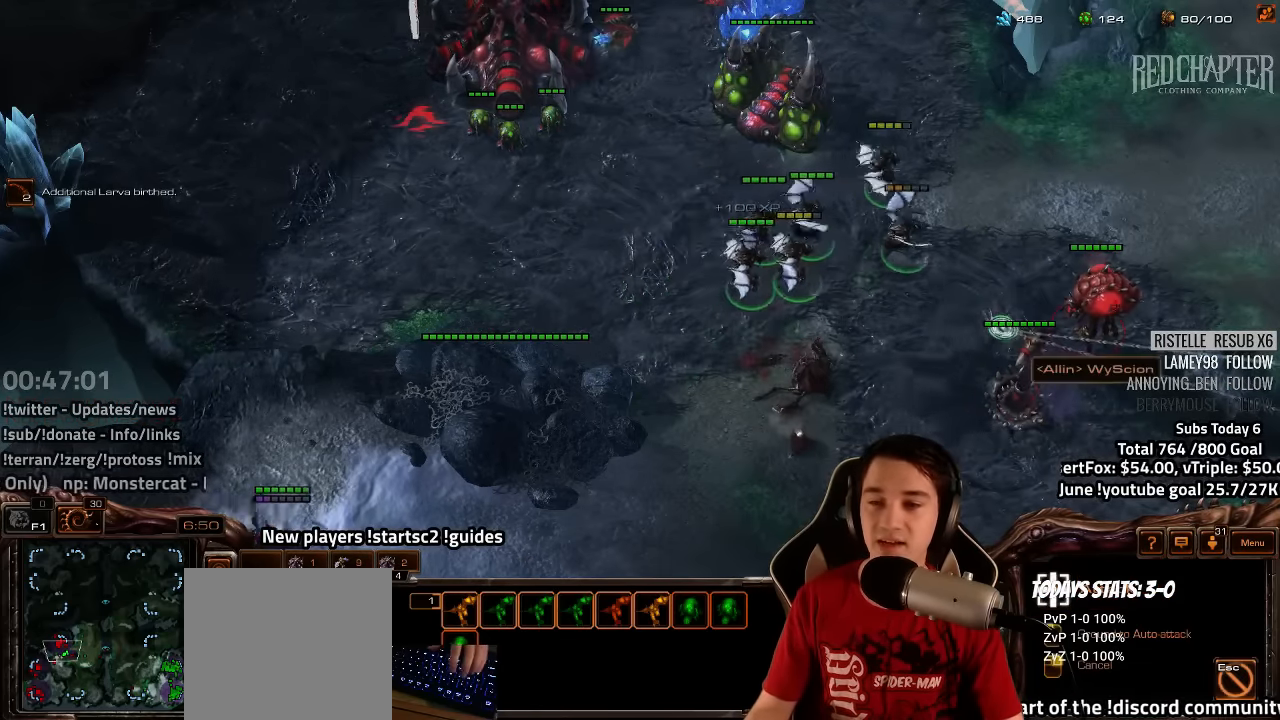
{"keys": [], "events": [[17, "a", "up"], [217, "3", "down"], [284, "3", "up"]]}
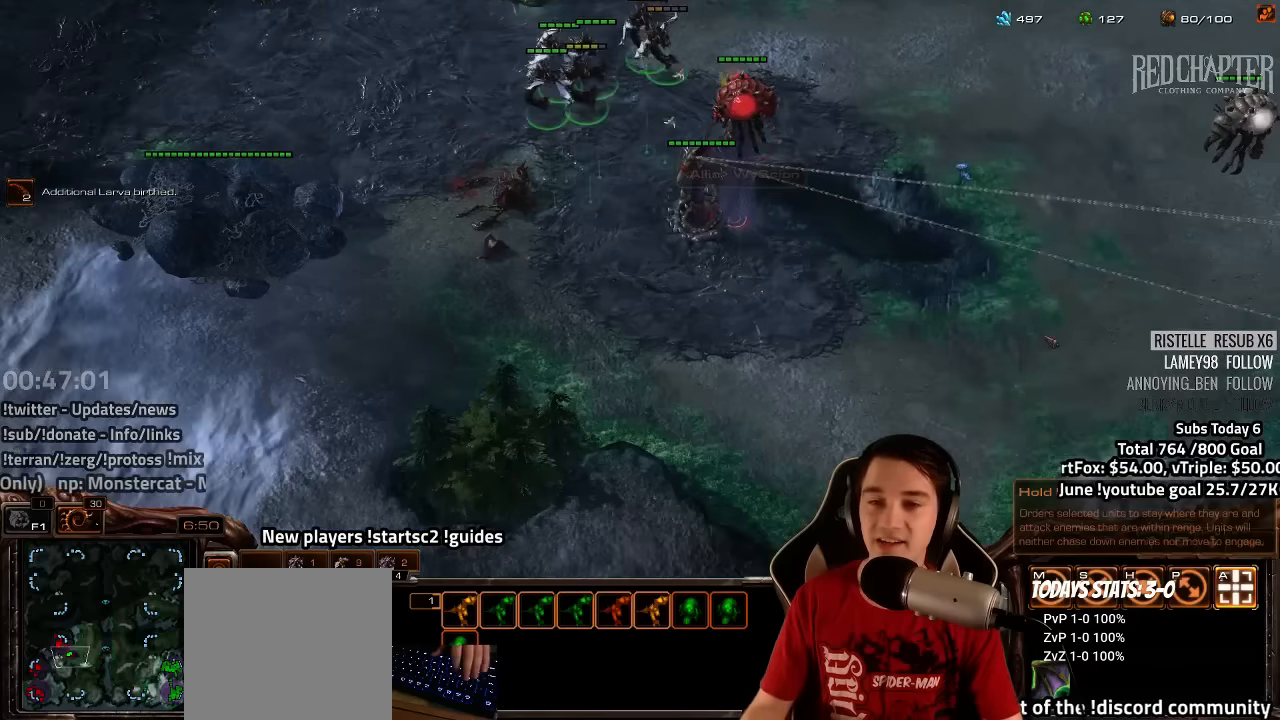
{"keys": [], "events": [[250, "4", "down"], [317, "4", "up"], [384, "s", "down"], [450, "v", "down"], [467, "s", "up"], [484, "v", "up"]]}
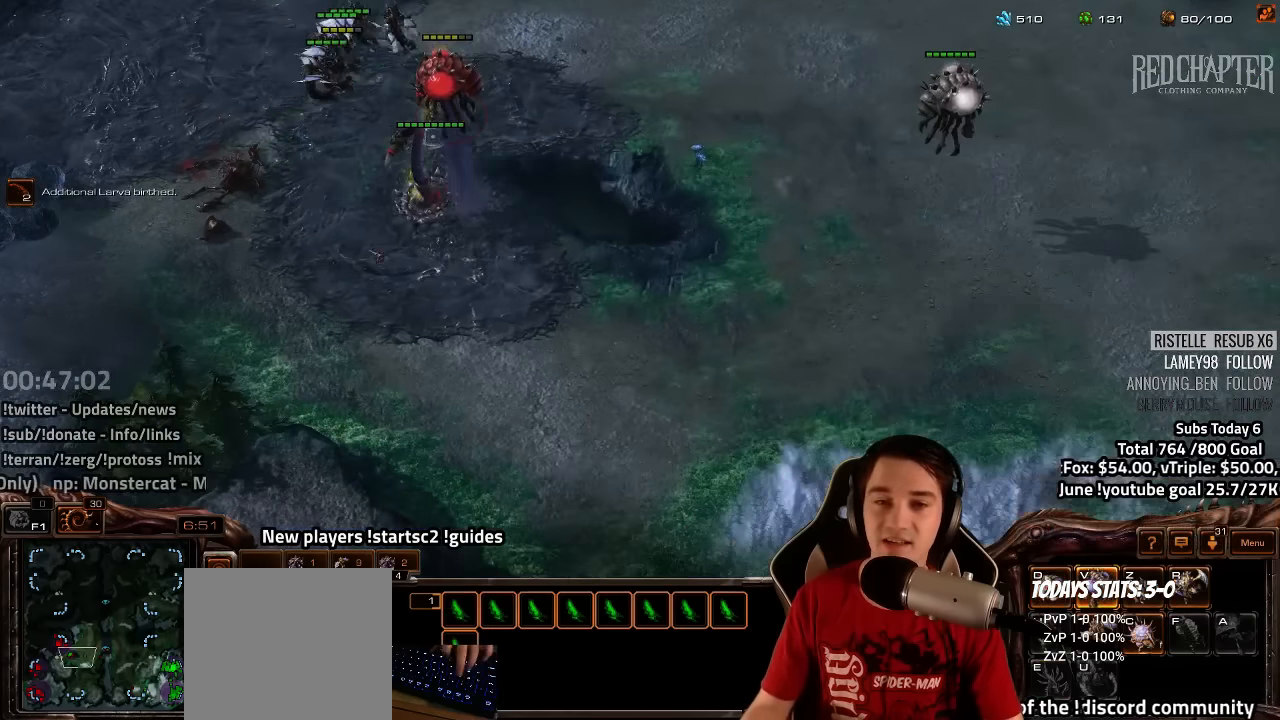
{"keys": ["s"], "events": [[317, "4", "down"], [384, "4", "up"], [467, "s", "down"]]}
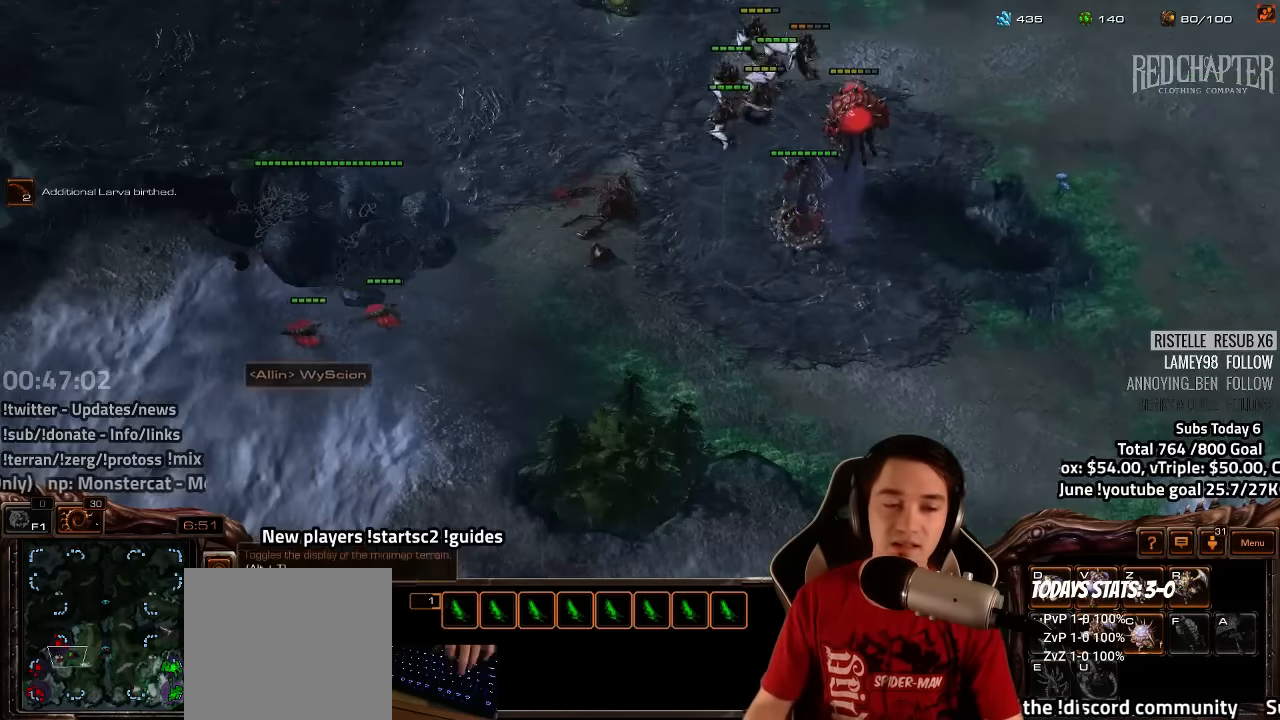
{"keys": [], "events": [[17, "v", "down"], [50, "s", "up"], [84, "v", "up"], [417, "3", "down"], [484, "3", "up"]]}
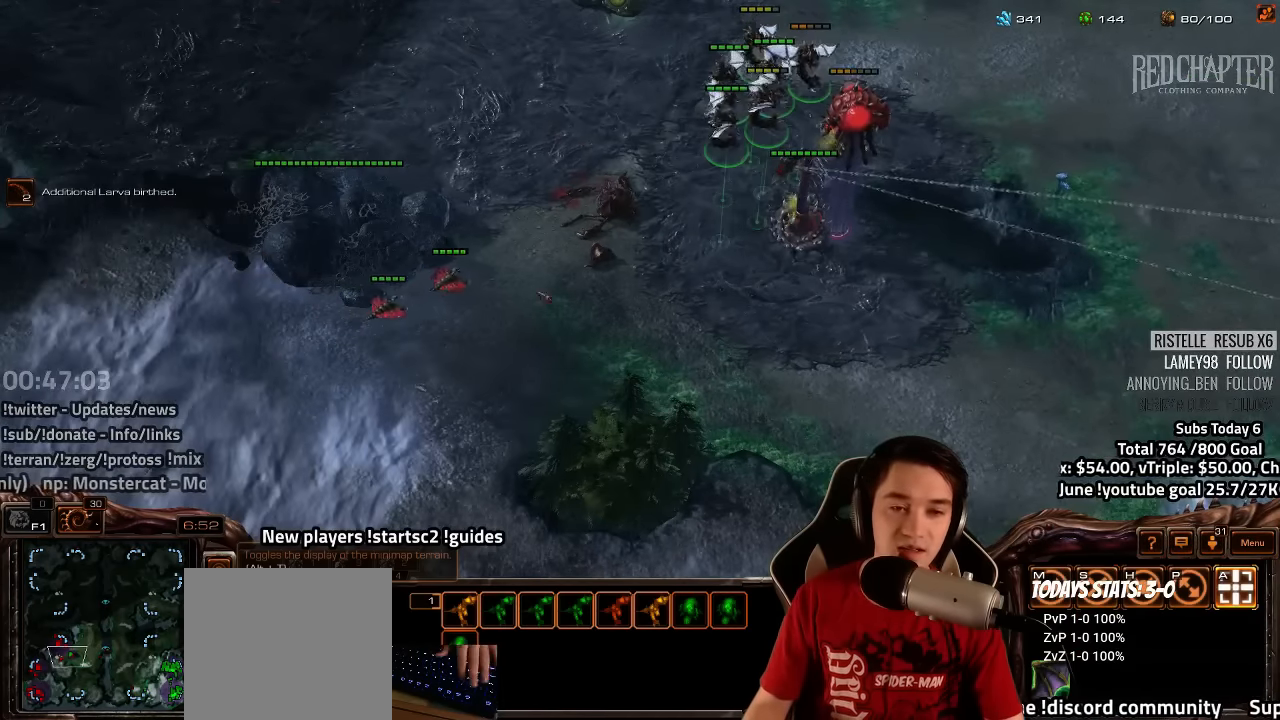
{"keys": [], "events": [[117, "ctrl", "down"], [184, "3", "down"], [267, "3", "up"], [317, "ctrl", "up"]]}
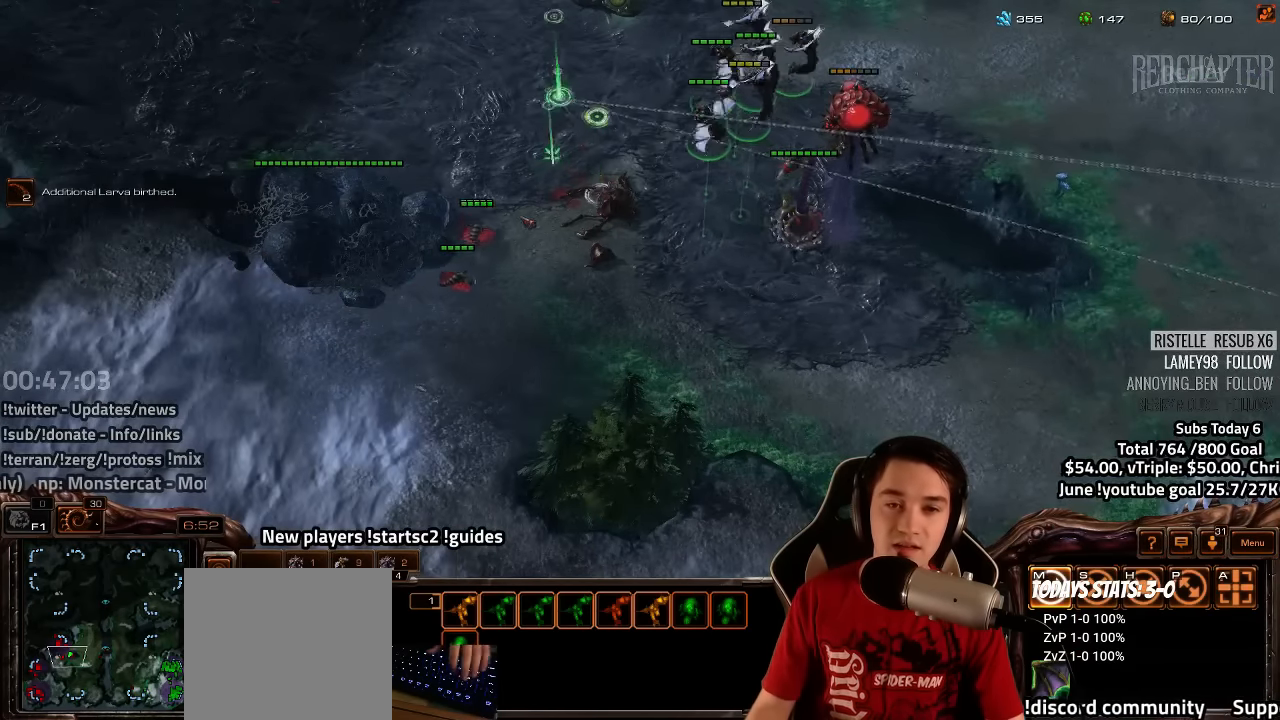
{"keys": [], "events": [[17, "a", "down"], [84, "a", "up"], [167, "a", "down"], [267, "a", "up"]]}
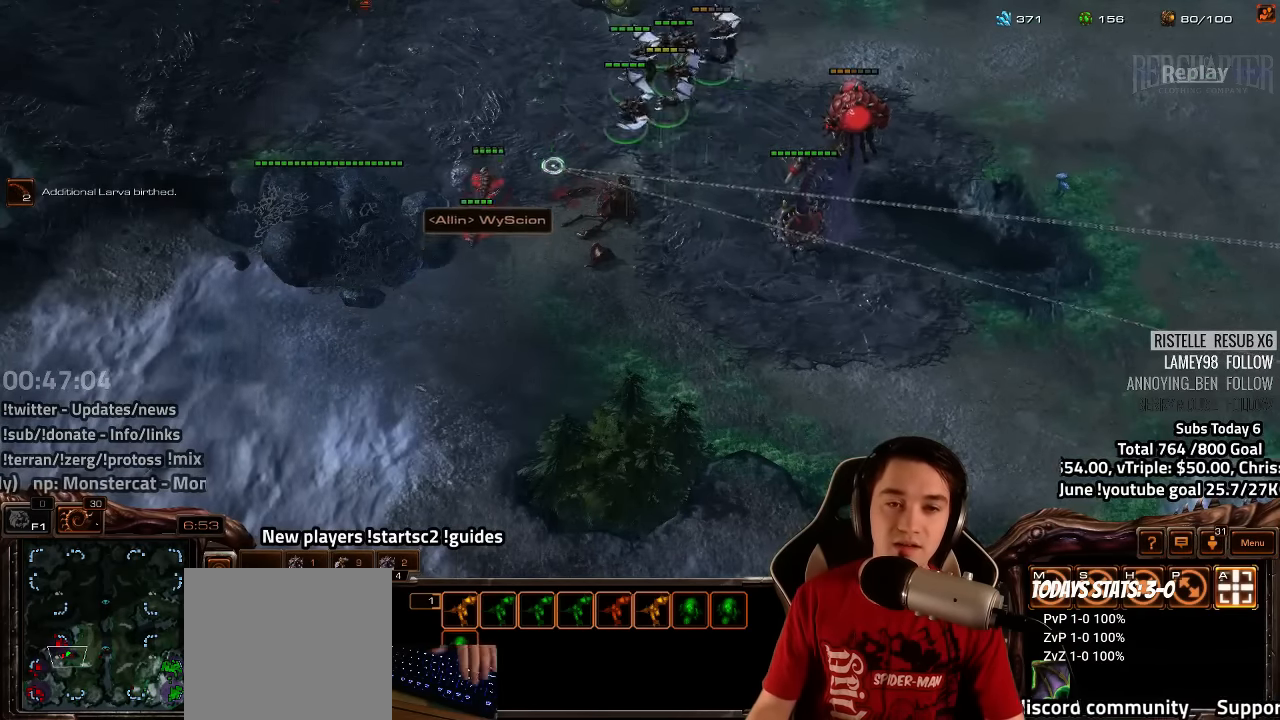
{"keys": [], "events": [[17, "3", "down"], [50, "3", "up"], [284, "ctrl", "down"], [350, "3", "down"], [434, "3", "up"], [484, "ctrl", "up"]]}
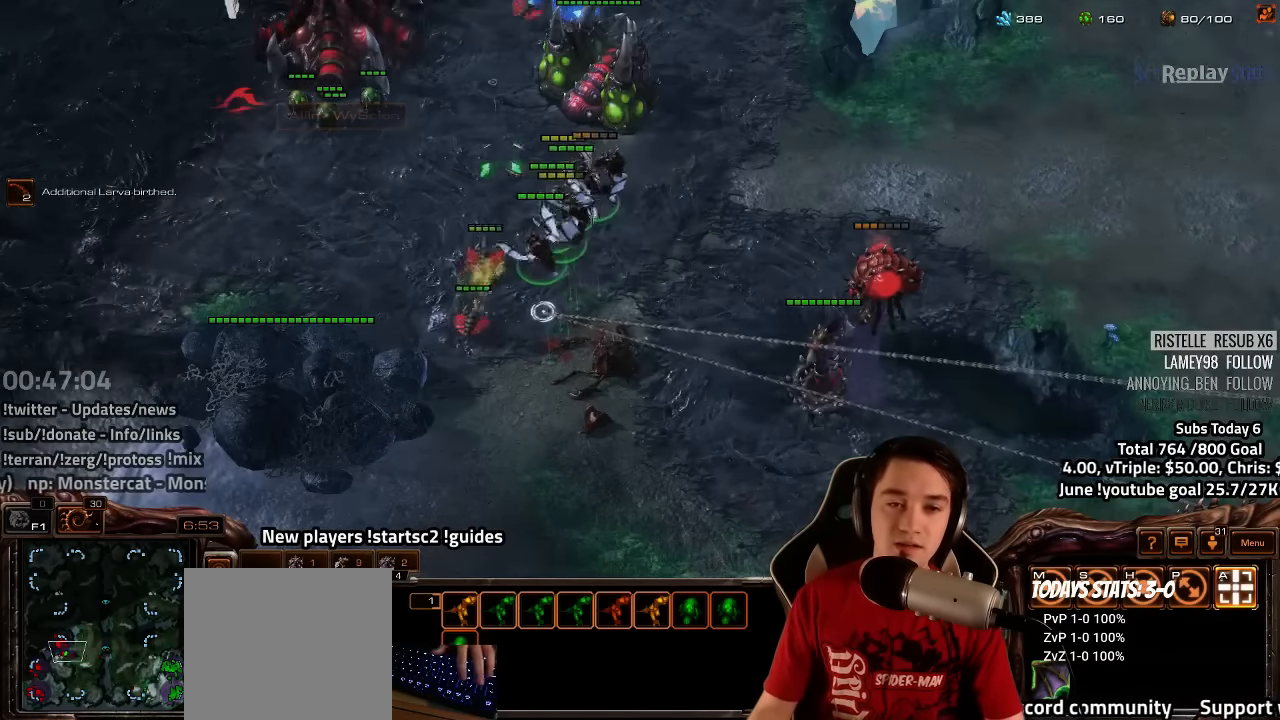
{"keys": [], "events": [[334, "a", "down"], [417, "a", "up"]]}
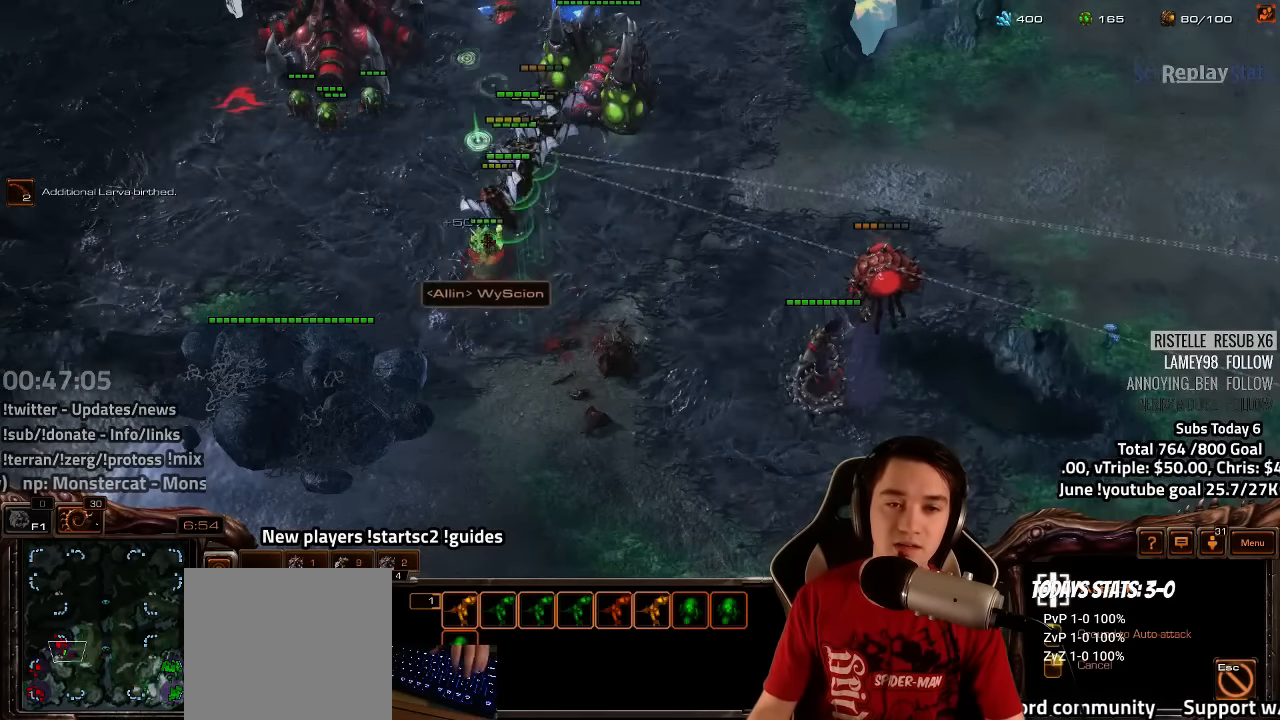
{"keys": [], "events": [[184, "3", "down"], [250, "3", "up"]]}
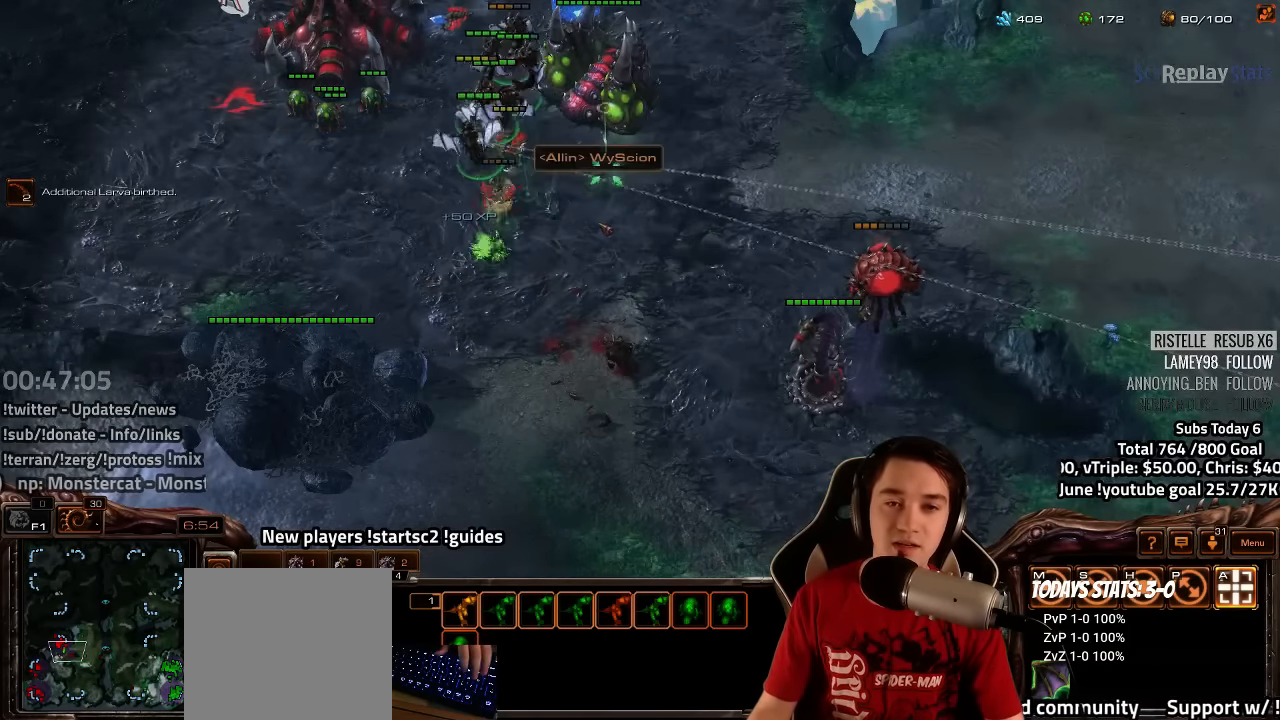
{"keys": [], "events": [[350, "a", "down"], [434, "a", "up"]]}
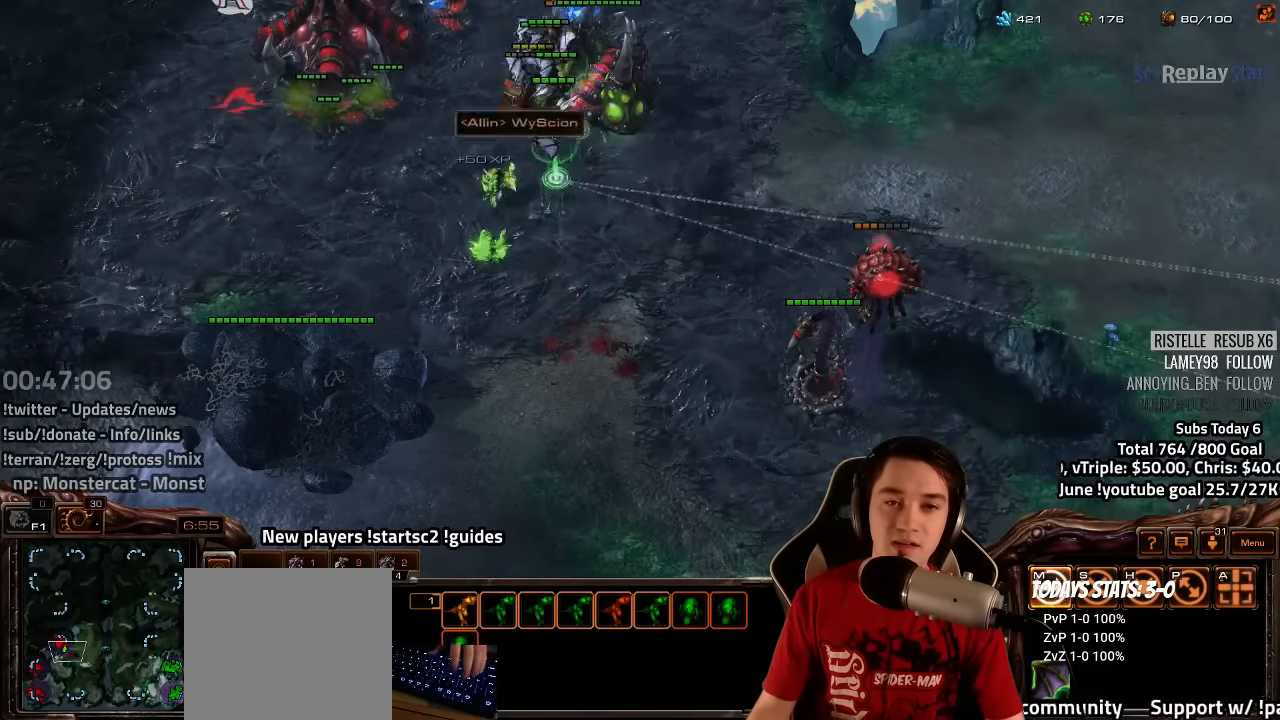
{"keys": [], "events": [[100, "3", "down"], [184, "3", "up"]]}
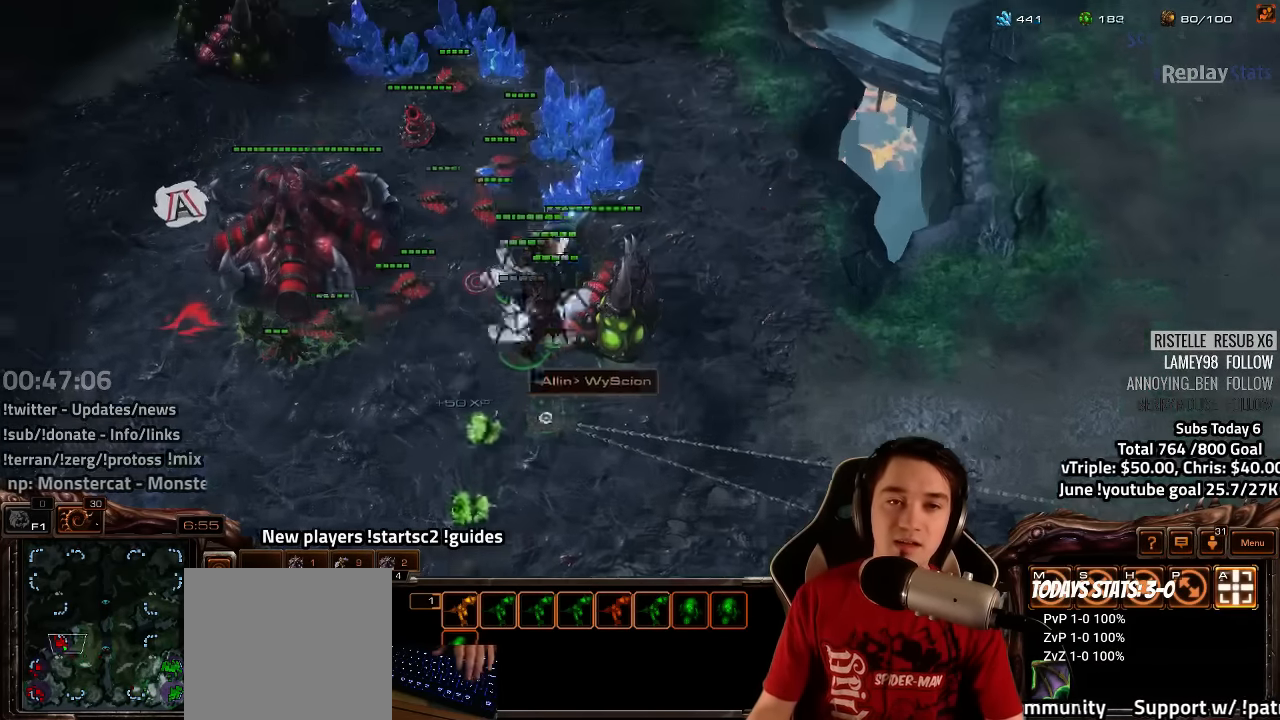
{"keys": [], "events": []}
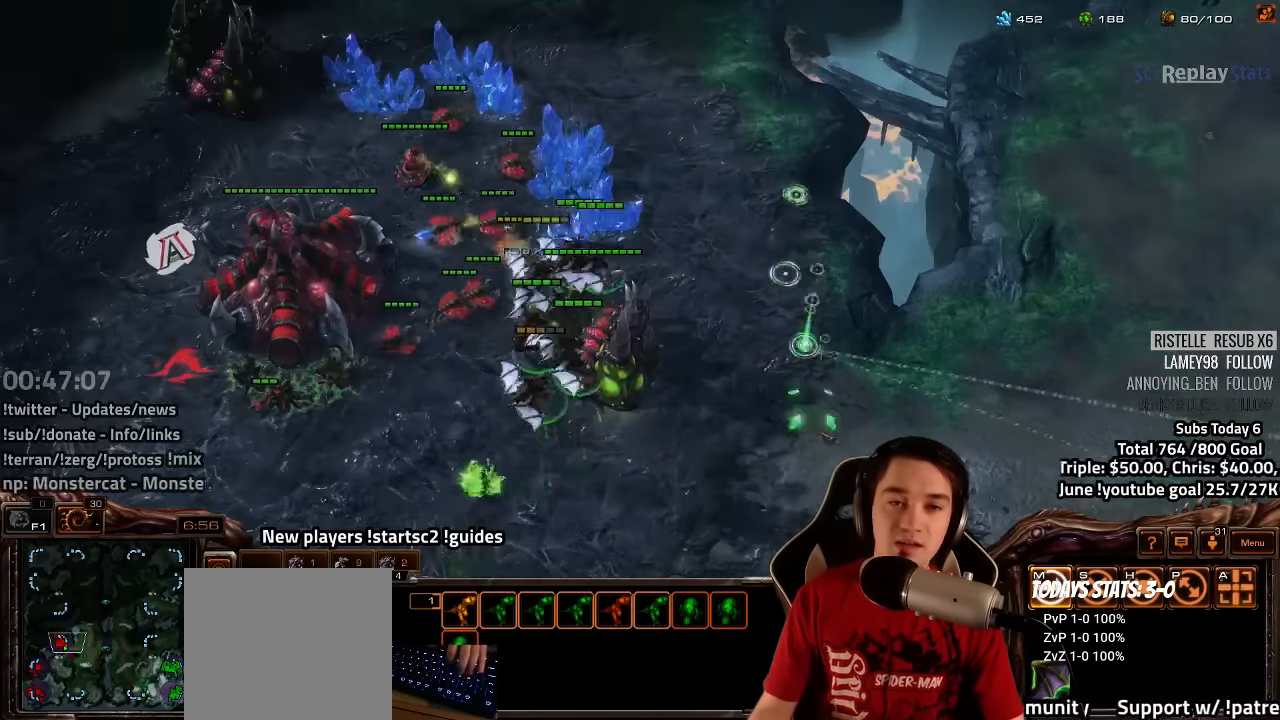
{"keys": [], "events": []}